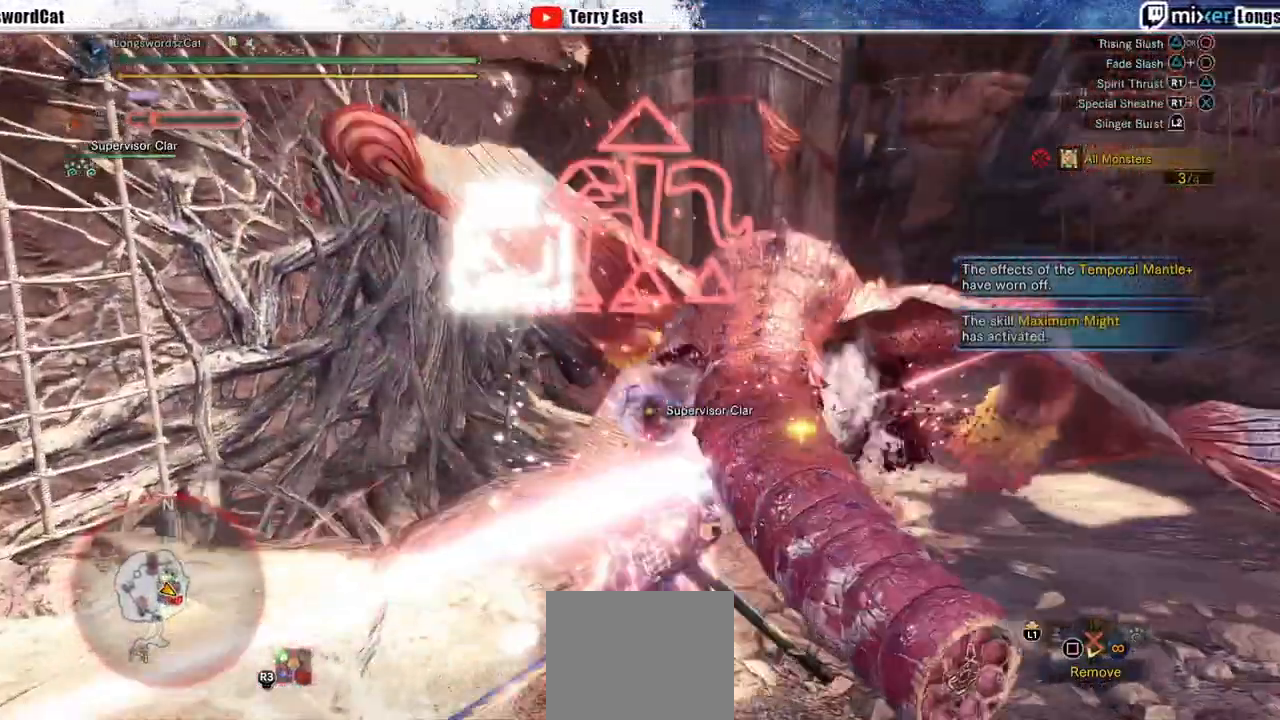
Gameplay with a controller (PlayStation layout); each line is a JSON object with the inputs held at the frame after it. "events" lists button and stick changes between this image and that frame as [ms after this image, input, new state], when the widget could be followed in between. Not read: L3.
{"buttons": [], "left_stick": "right", "right_stick": "center", "events": [[33, "R1", "up"], [100, "R1", "down"], [200, "R1", "up"], [267, "R1", "down"], [367, "R1", "up"]]}
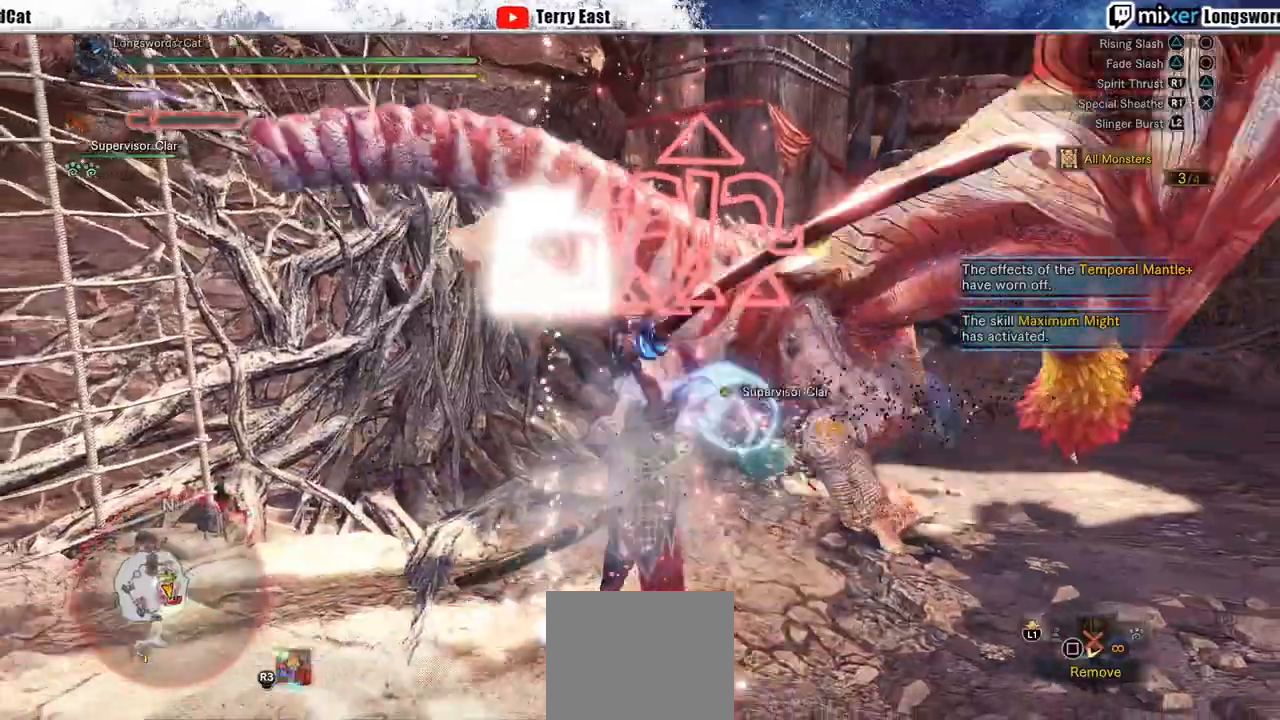
{"buttons": ["TRIANGLE", "R1"], "left_stick": "right", "right_stick": "center", "events": [[83, "R1", "down"], [117, "TRIANGLE", "down"], [167, "left_stick", "center"], [217, "TRIANGLE", "up"], [283, "TRIANGLE", "down"], [383, "TRIANGLE", "up"], [450, "TRIANGLE", "down"], [500, "left_stick", "right"]]}
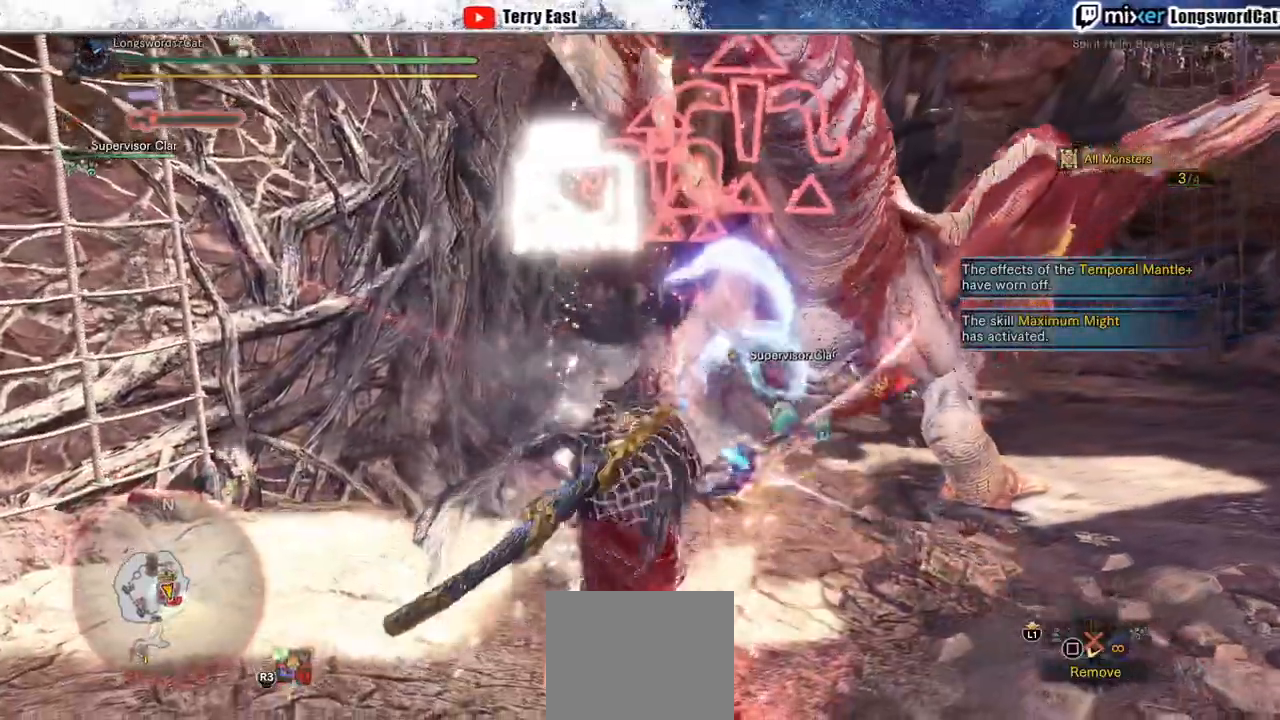
{"buttons": ["TRIANGLE", "R1"], "left_stick": "right", "right_stick": "center", "events": []}
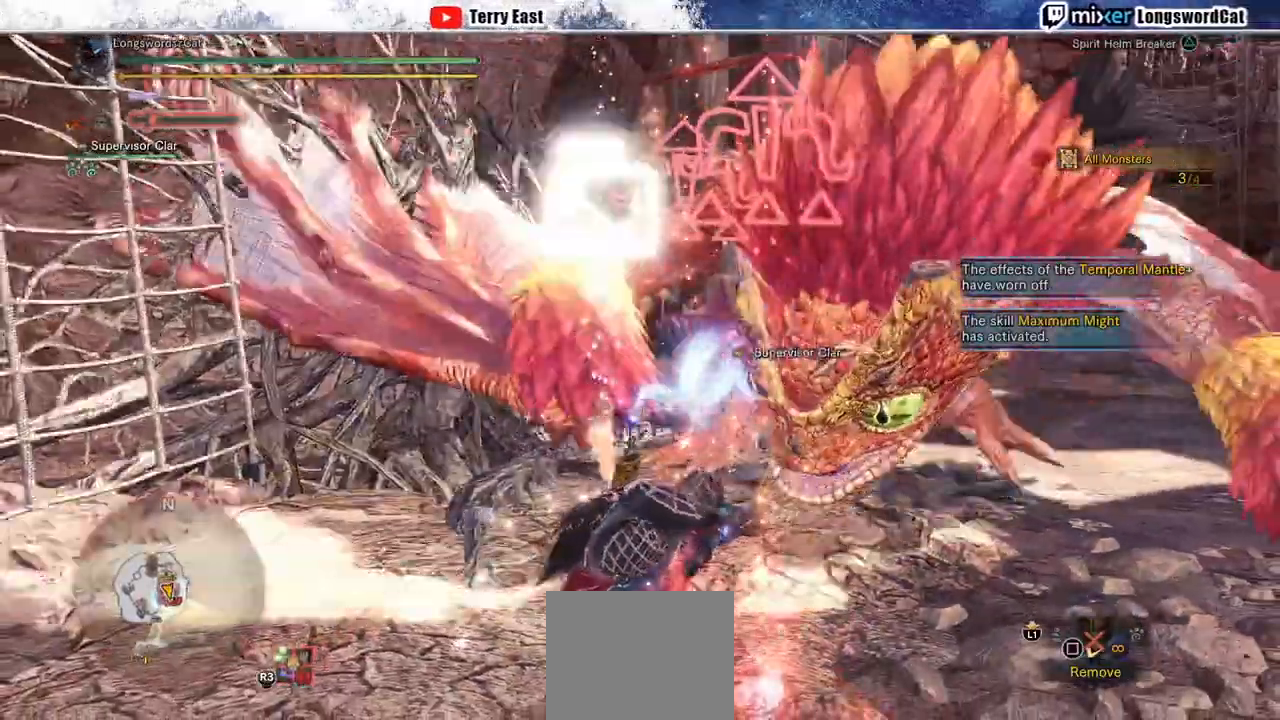
{"buttons": [], "left_stick": "up-right", "right_stick": "center", "events": [[100, "L1", "down"], [183, "L1", "up"], [267, "TRIANGLE", "up"], [283, "left_stick", "up-right"], [367, "R1", "up"]]}
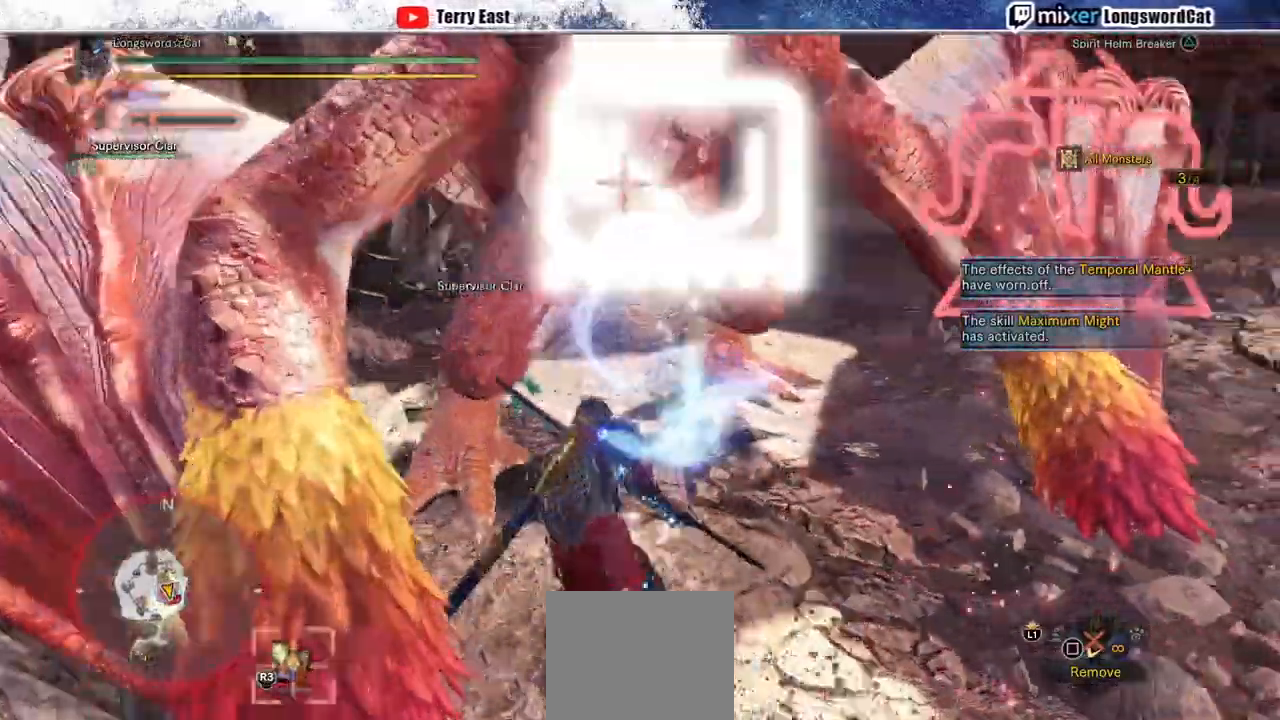
{"buttons": [], "left_stick": "center", "right_stick": "center", "events": [[17, "left_stick", "center"]]}